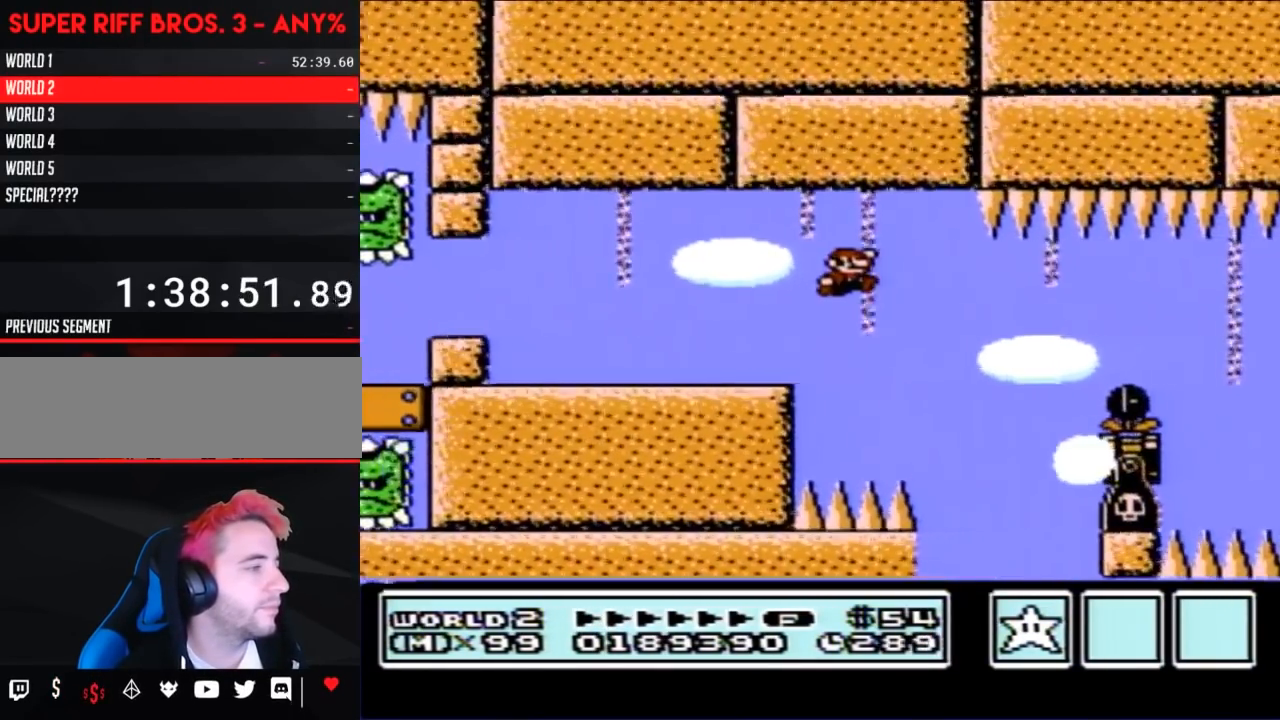
Gameplay with a controller (Nintendo layout); each line is a JSON object with the inputs held at the frame after it. "events" lists button and stick changes between this image and that frame as [ms after this image, input, new state], when the widget could be followed in between. Not read: L3 R3.
{"buttons": ["A", "B", "DPAD_RIGHT"], "events": [[283, "DPAD_RIGHT", "up"], [350, "A", "down"], [350, "DPAD_LEFT", "down"], [383, "DPAD_UP", "down"], [417, "DPAD_LEFT", "up"], [417, "DPAD_RIGHT", "down"], [417, "DPAD_UP", "up"]]}
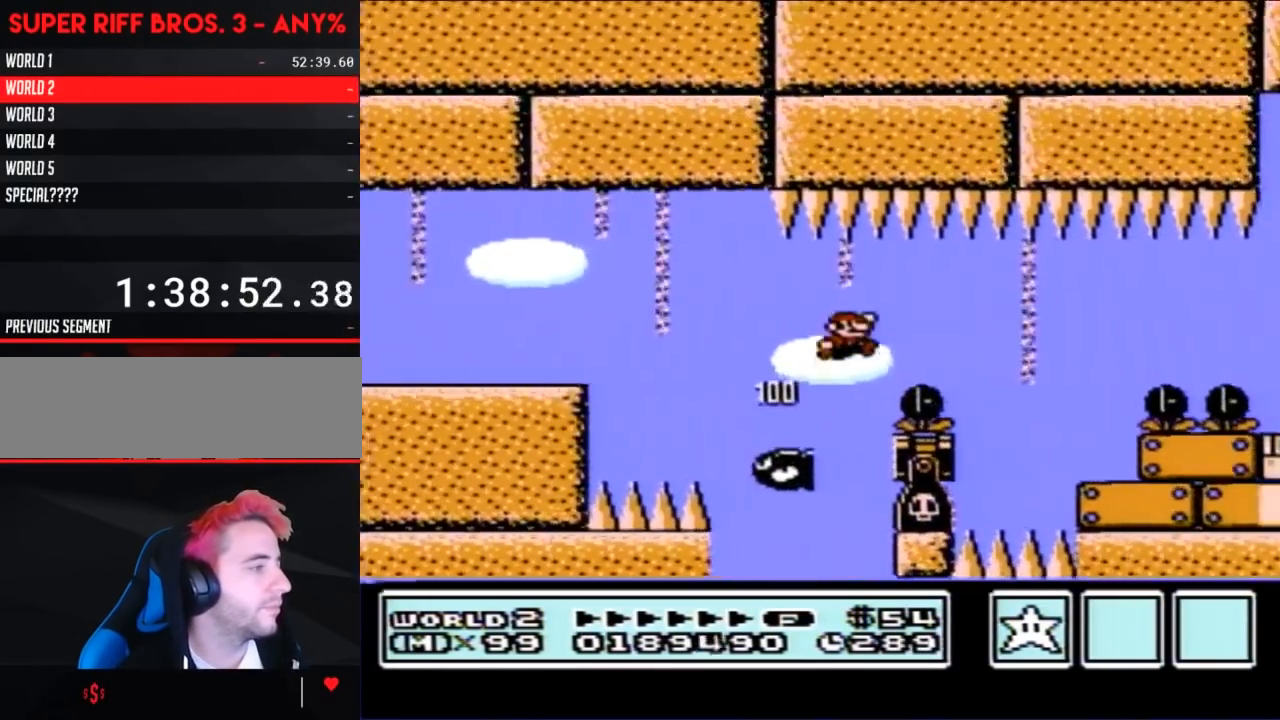
{"buttons": ["B", "DPAD_RIGHT"], "events": [[33, "A", "up"], [283, "DPAD_RIGHT", "up"], [317, "DPAD_LEFT", "down"], [417, "DPAD_LEFT", "up"], [467, "DPAD_RIGHT", "down"]]}
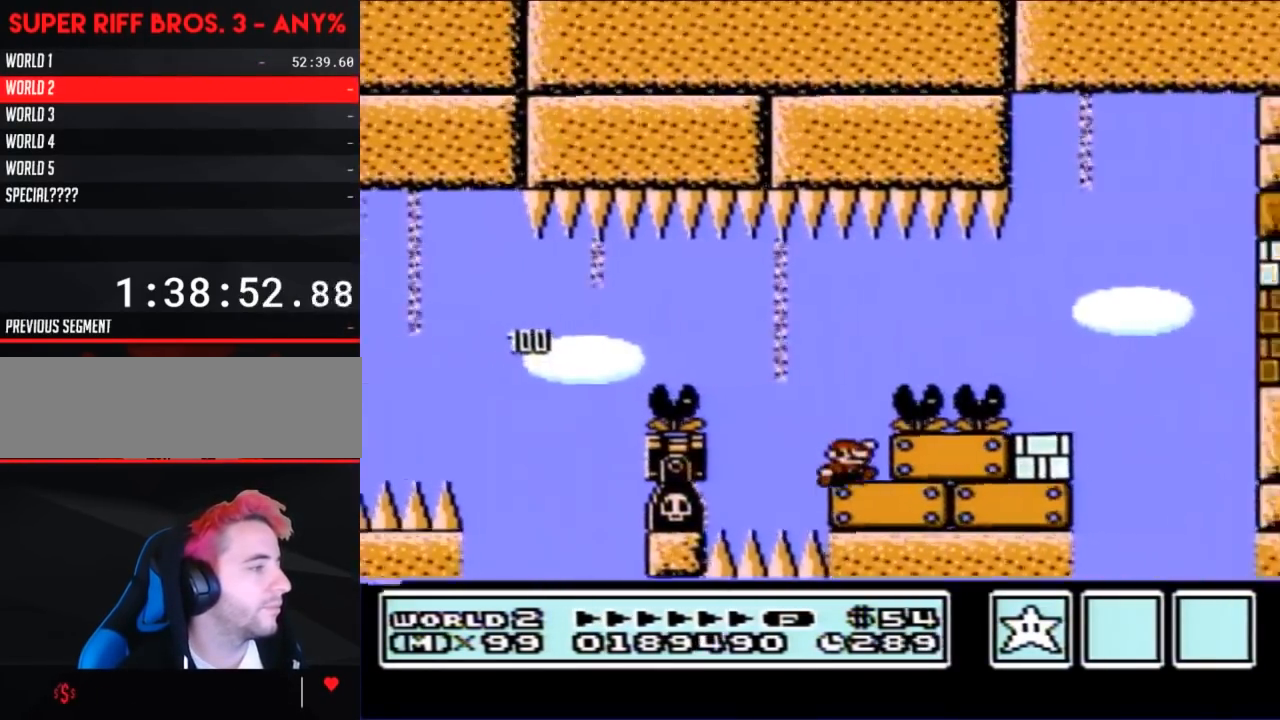
{"buttons": ["B", "DPAD_RIGHT"], "events": [[417, "B", "up"], [500, "B", "down"]]}
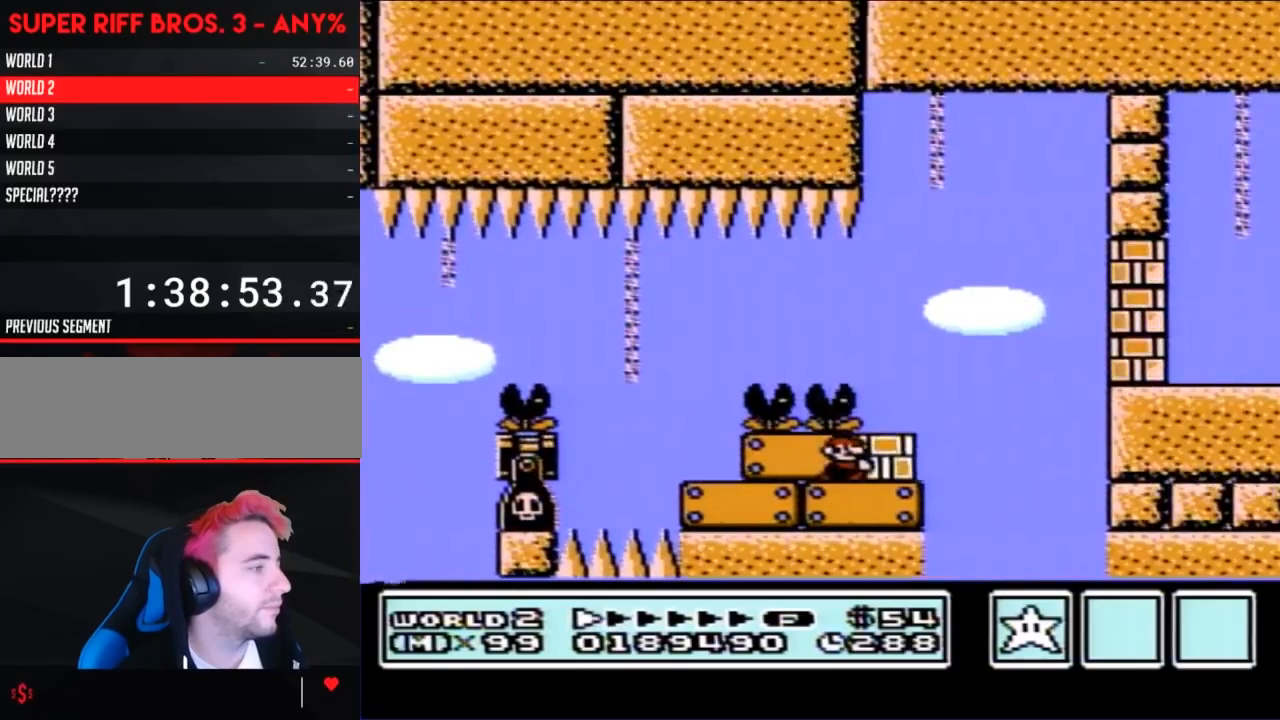
{"buttons": ["B", "DPAD_RIGHT"], "events": [[167, "DPAD_RIGHT", "up"], [383, "DPAD_RIGHT", "down"]]}
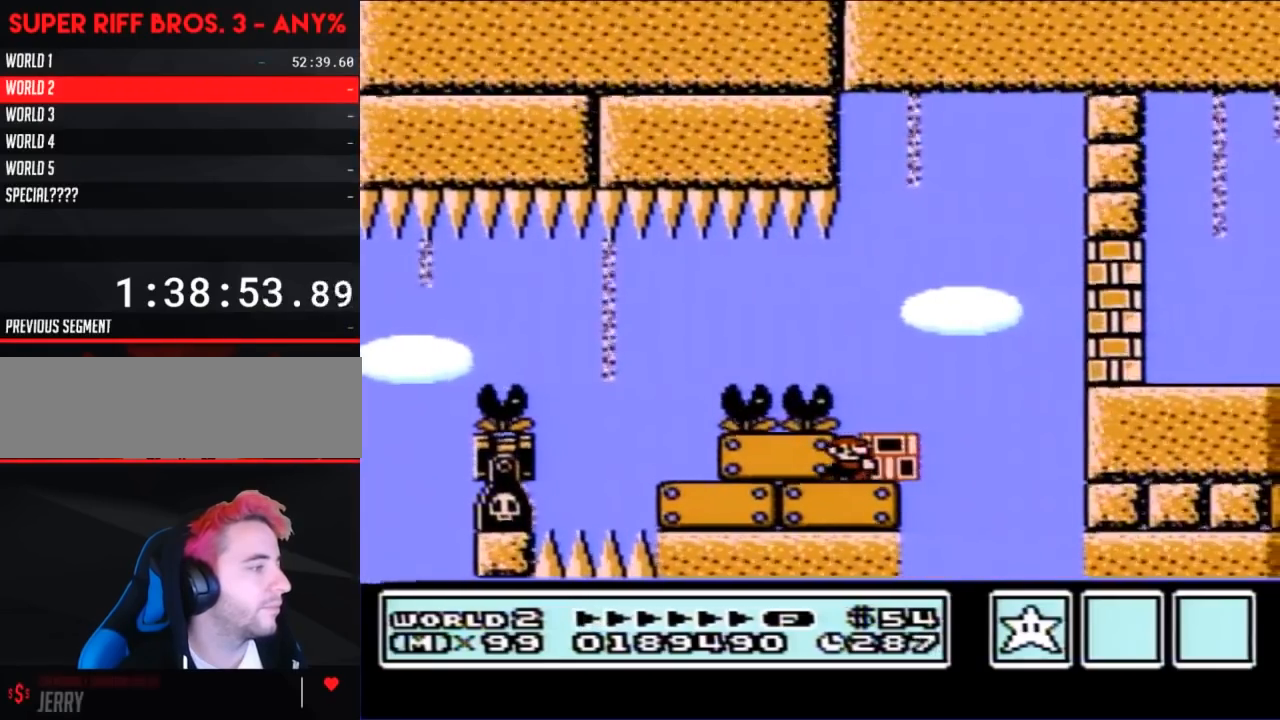
{"buttons": ["B"], "events": [[33, "DPAD_RIGHT", "up"]]}
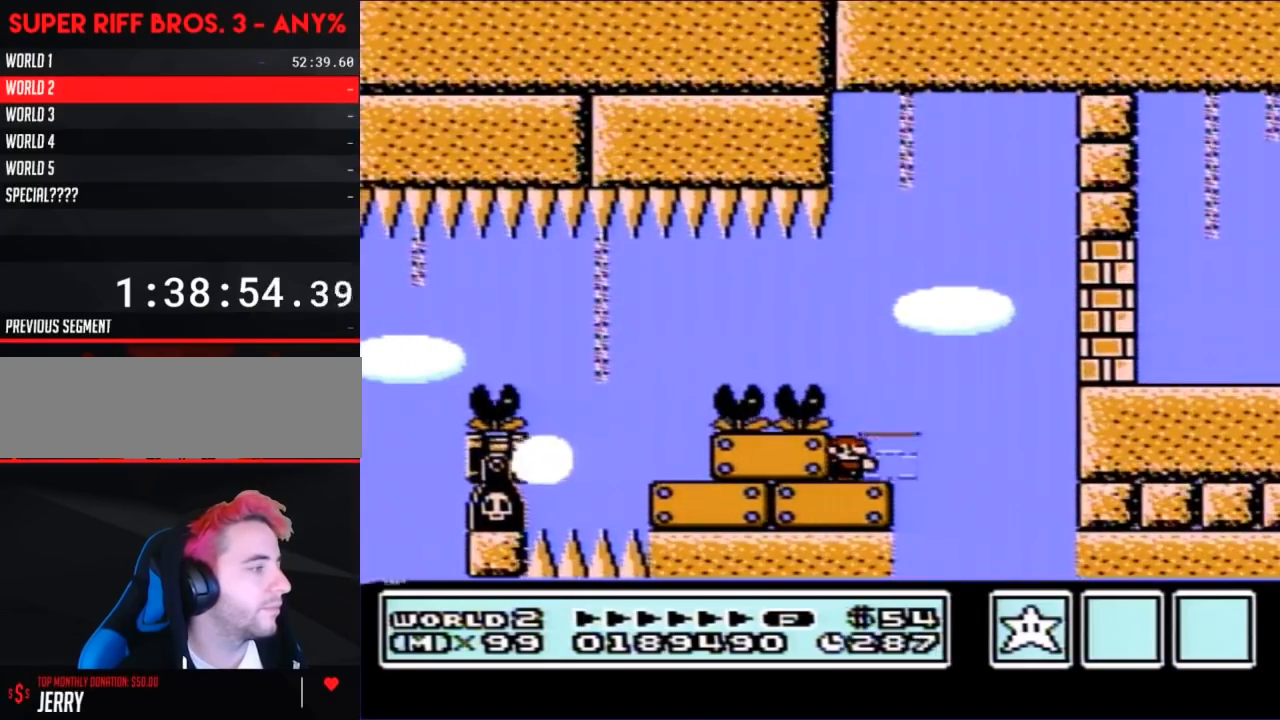
{"buttons": ["B", "DPAD_RIGHT"], "events": [[467, "DPAD_RIGHT", "down"]]}
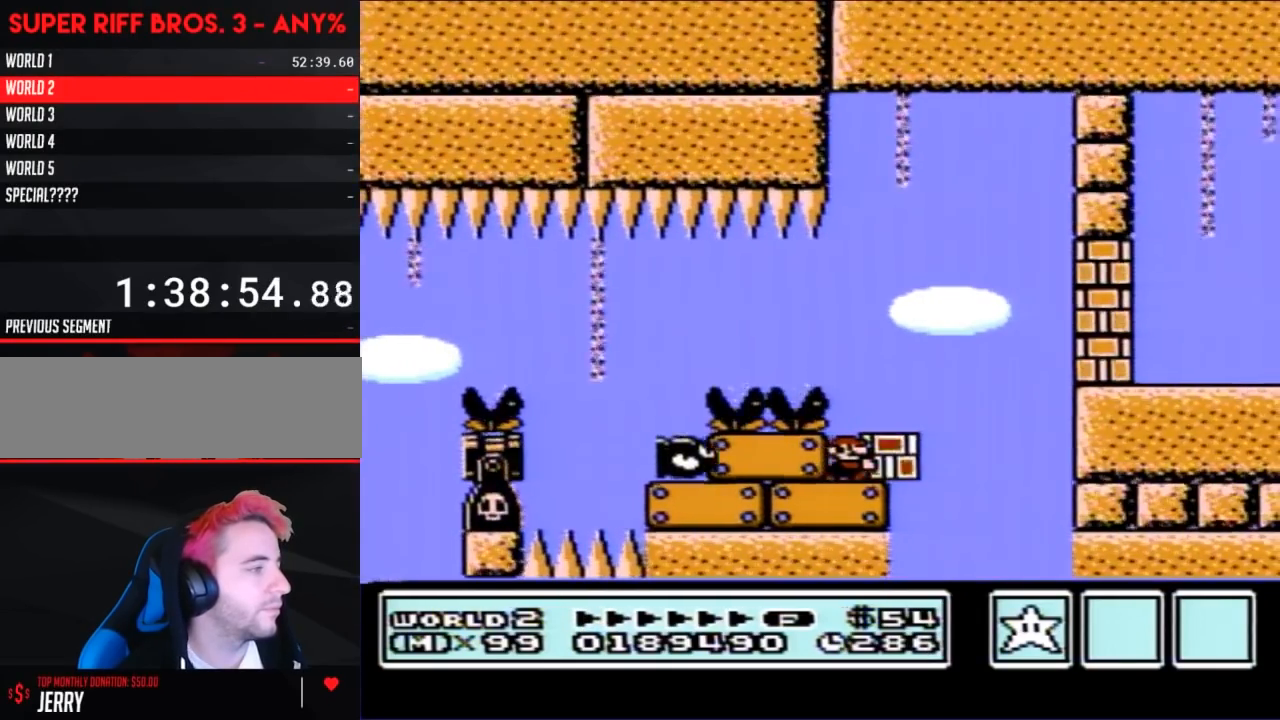
{"buttons": ["DPAD_RIGHT"], "events": [[250, "A", "down"], [500, "A", "up"], [500, "B", "up"]]}
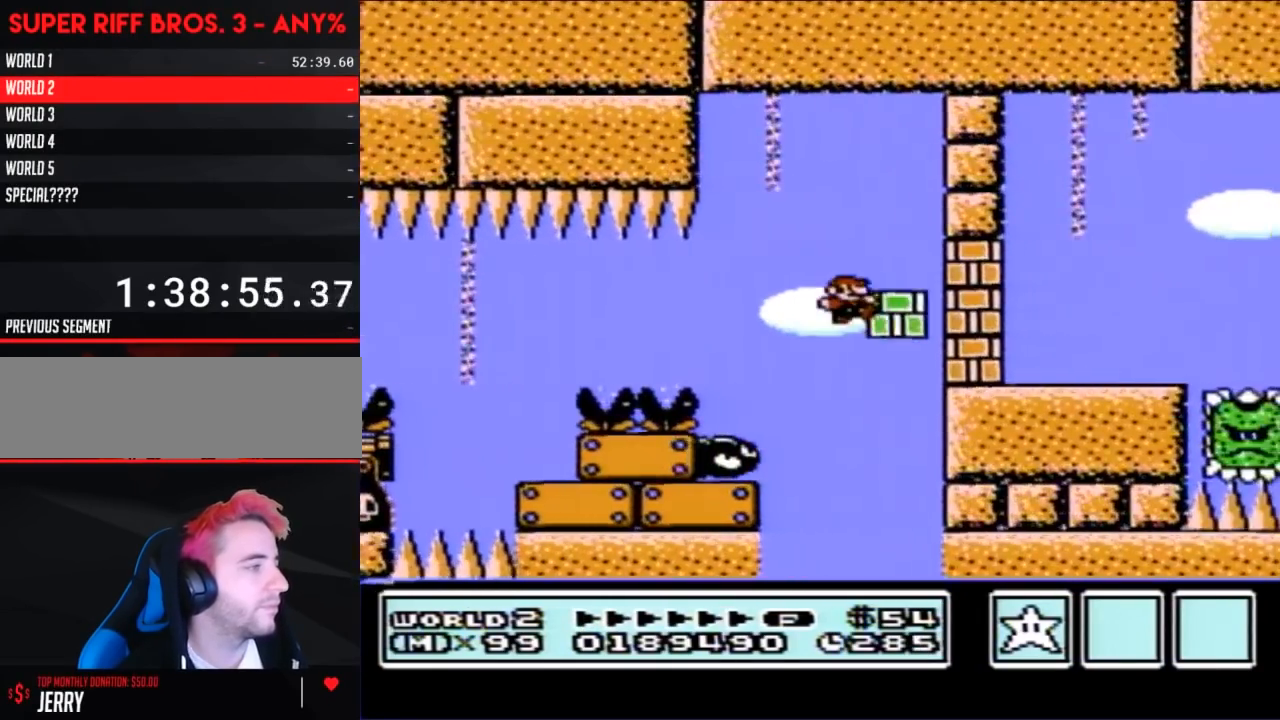
{"buttons": ["B", "DPAD_LEFT"], "events": [[100, "B", "down"], [383, "DPAD_RIGHT", "up"], [417, "DPAD_LEFT", "down"]]}
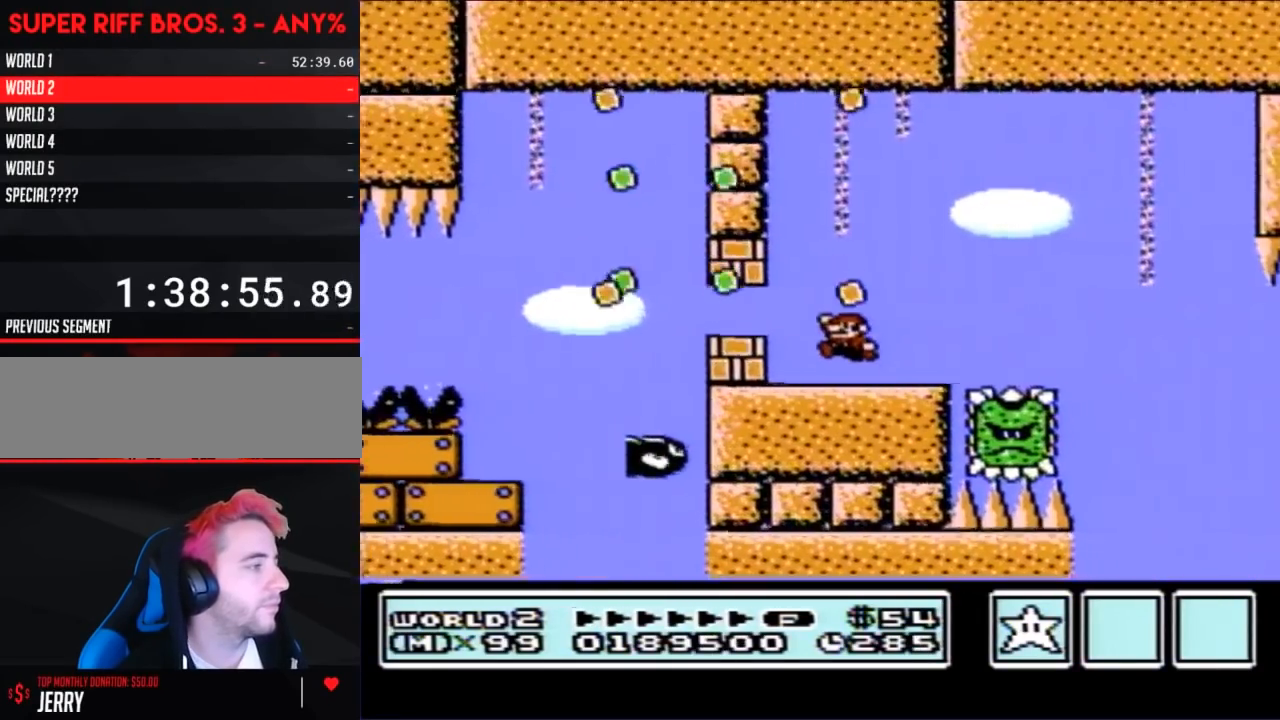
{"buttons": ["B"], "events": [[283, "DPAD_LEFT", "up"]]}
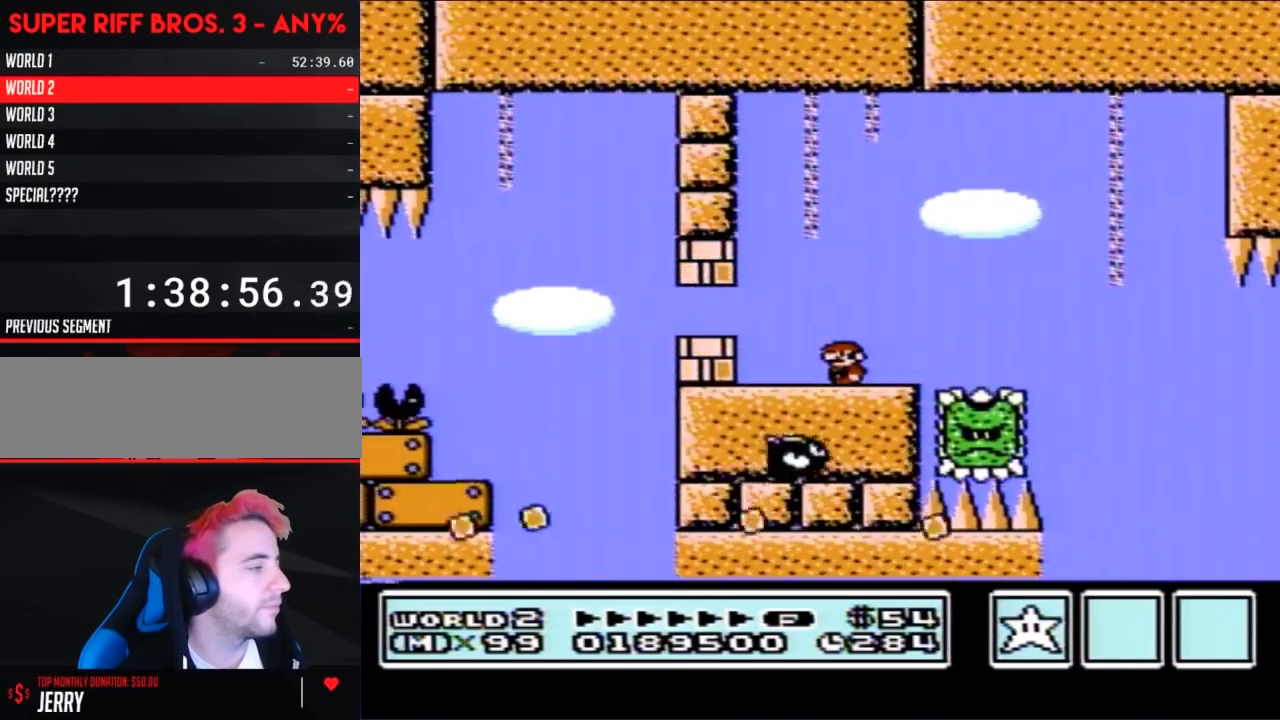
{"buttons": ["B", "DPAD_RIGHT"], "events": [[350, "DPAD_RIGHT", "down"]]}
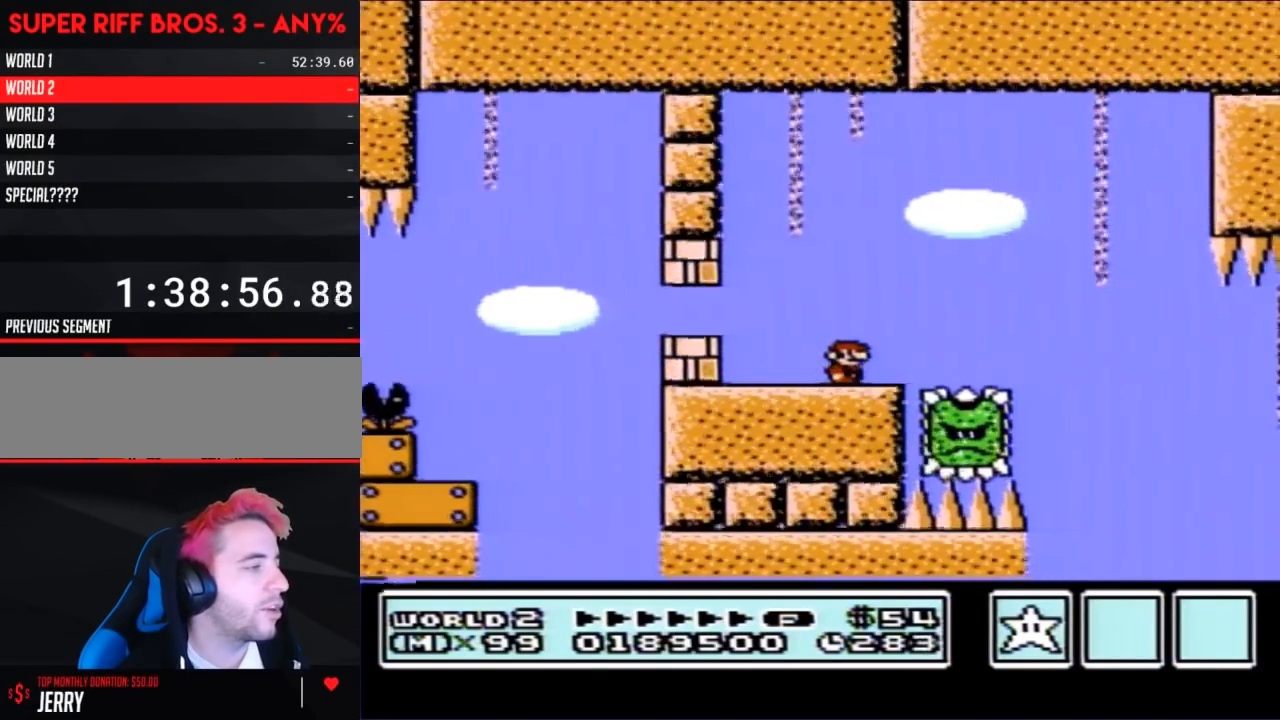
{"buttons": ["B", "DPAD_RIGHT"], "events": [[250, "A", "down"], [433, "A", "up"]]}
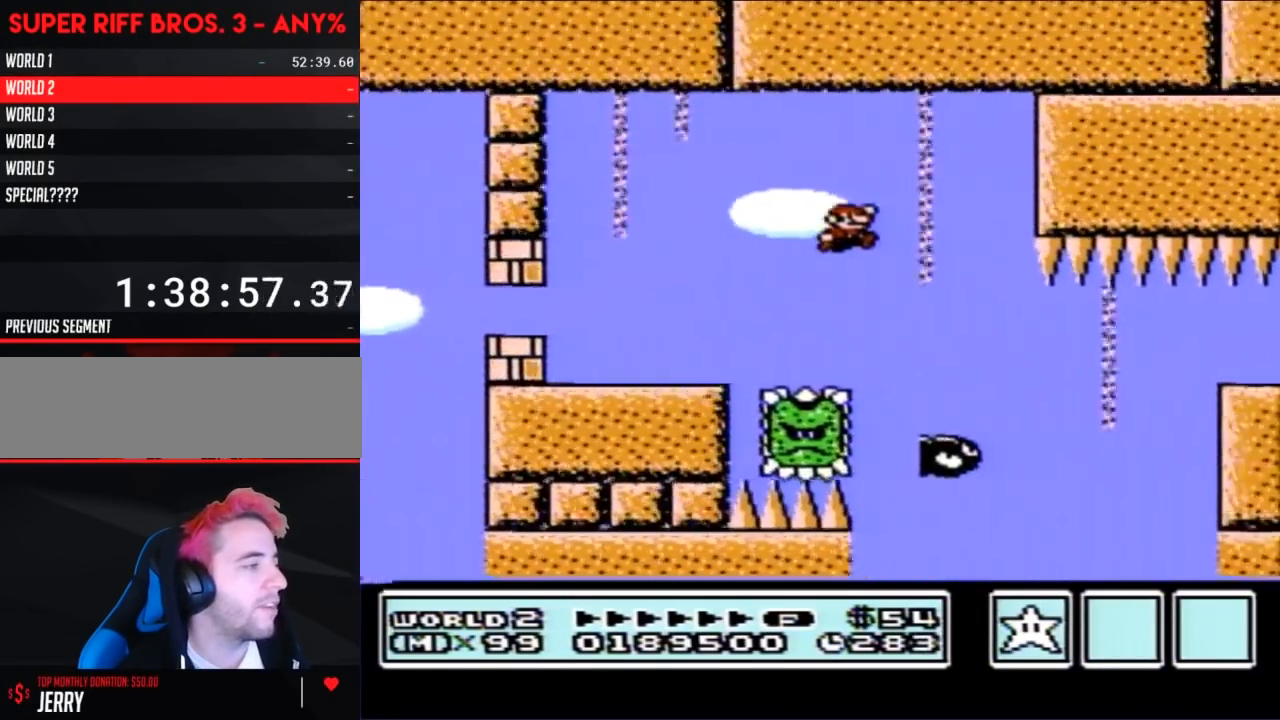
{"buttons": ["B", "DPAD_RIGHT"], "events": [[100, "DPAD_RIGHT", "up"], [283, "DPAD_RIGHT", "down"]]}
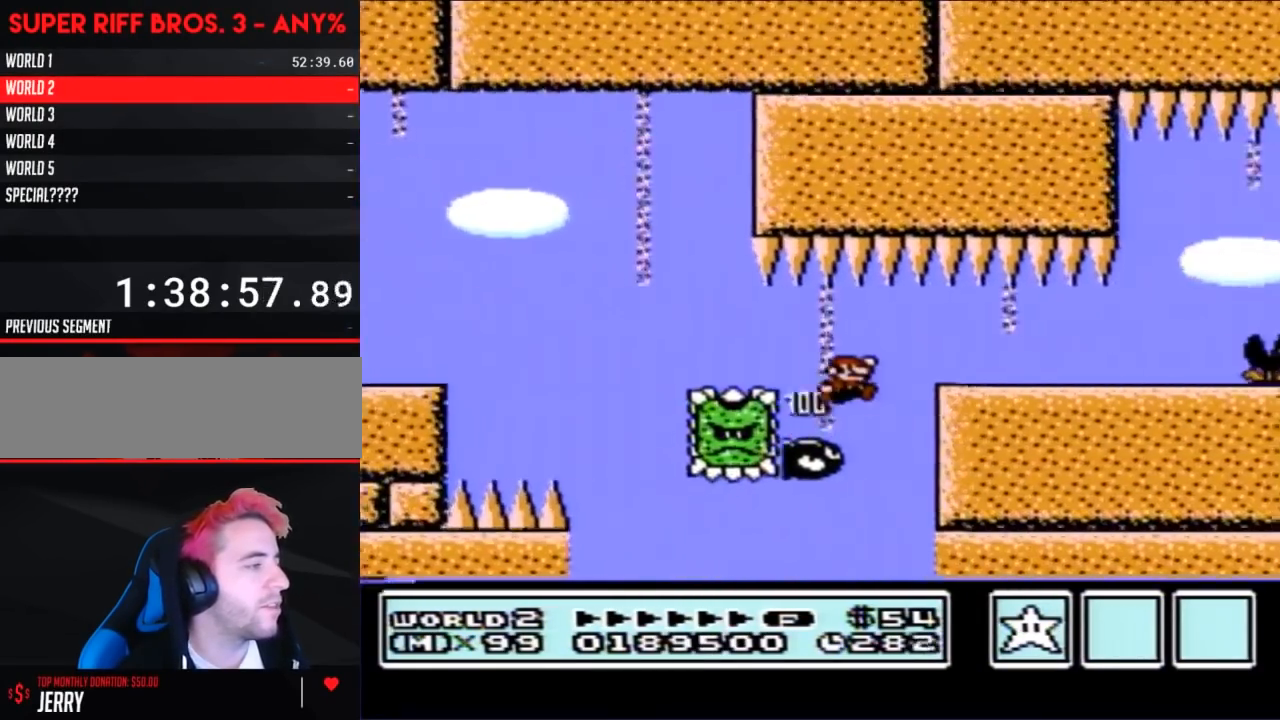
{"buttons": ["B", "DPAD_RIGHT"], "events": []}
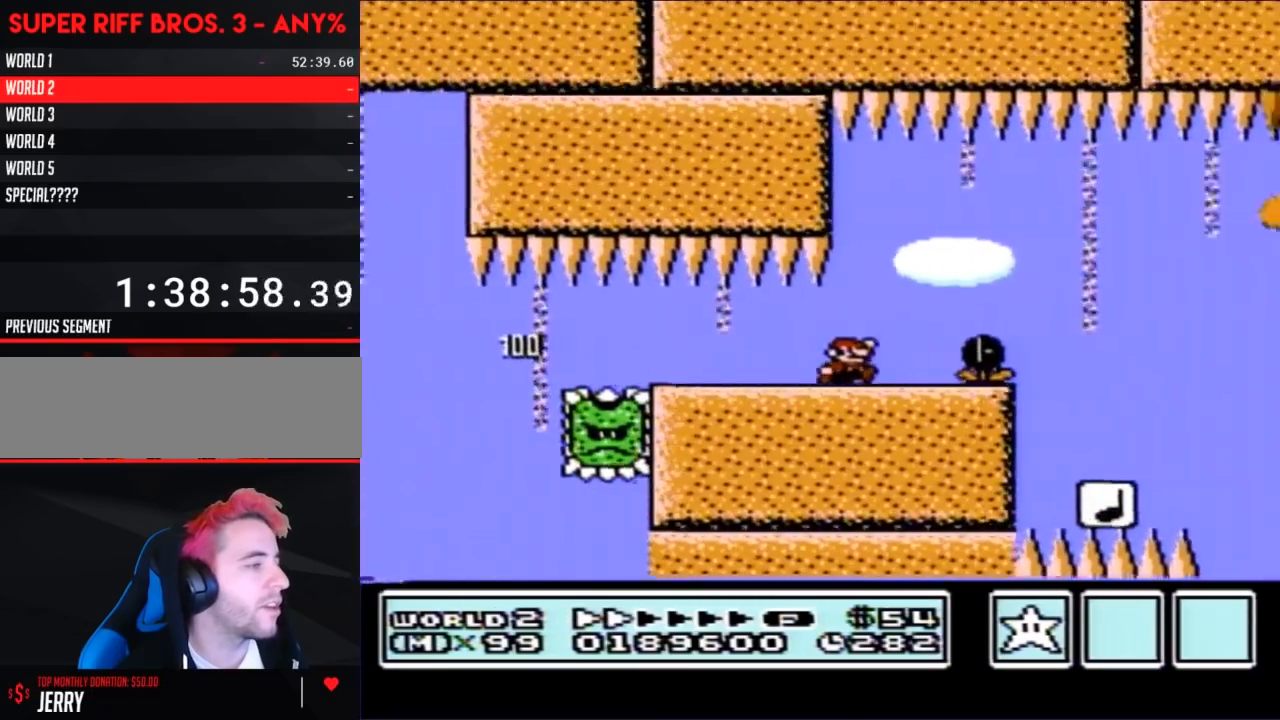
{"buttons": ["B"], "events": [[33, "A", "down"], [133, "A", "up"], [133, "DPAD_RIGHT", "up"], [250, "DPAD_LEFT", "down"], [500, "DPAD_LEFT", "up"]]}
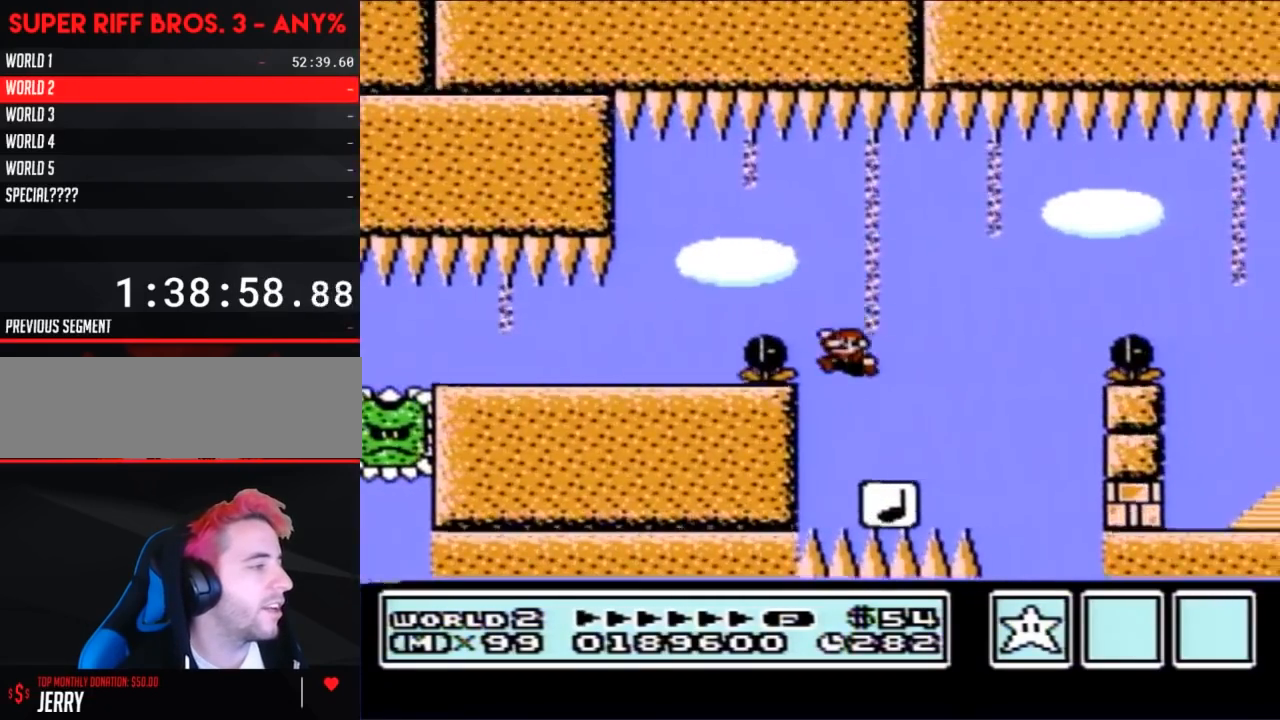
{"buttons": ["A", "B", "DPAD_RIGHT"], "events": [[67, "DPAD_RIGHT", "down"], [250, "A", "down"]]}
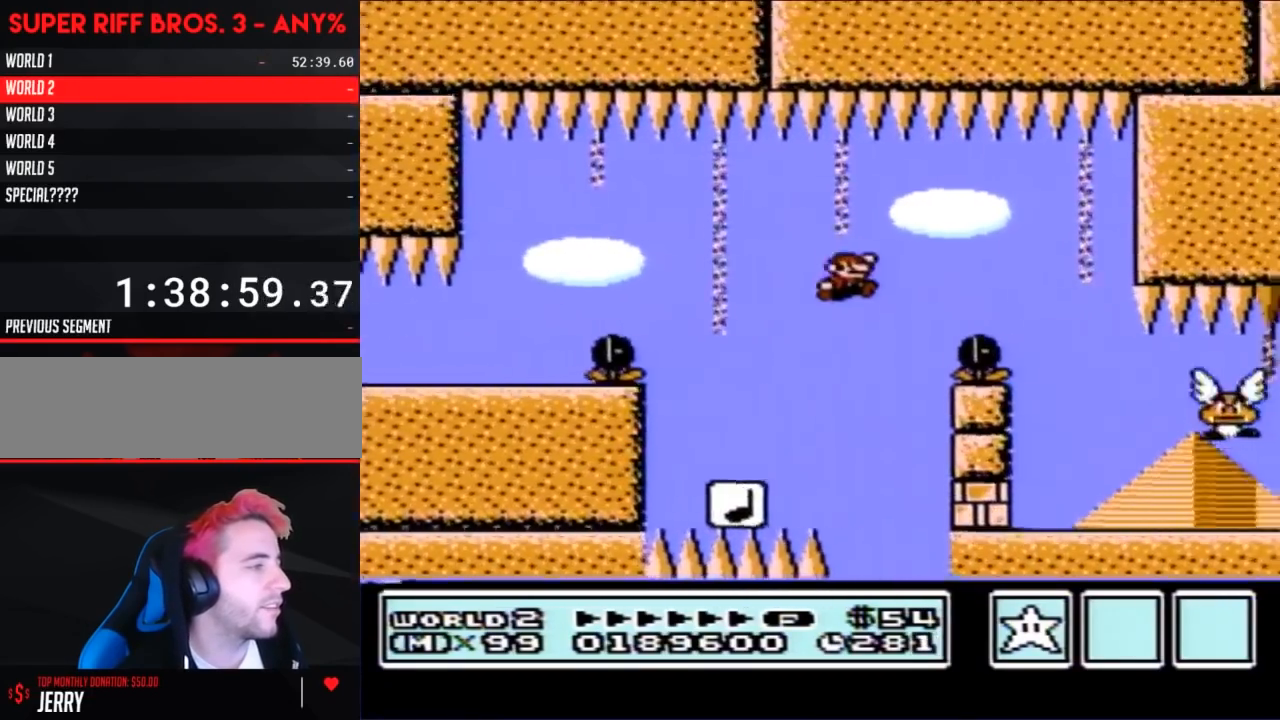
{"buttons": ["B"], "events": [[133, "A", "up"], [133, "DPAD_RIGHT", "up"], [217, "DPAD_LEFT", "down"], [500, "DPAD_LEFT", "up"]]}
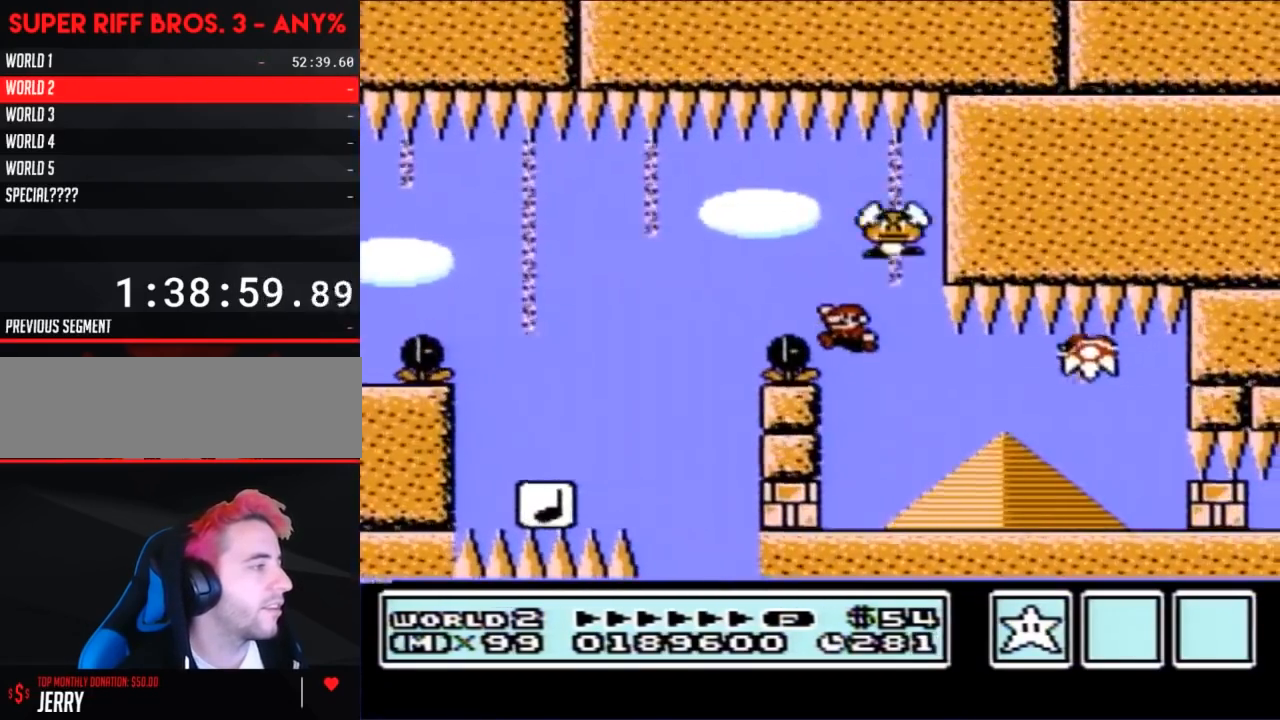
{"buttons": ["B", "DPAD_RIGHT"], "events": [[417, "DPAD_RIGHT", "down"]]}
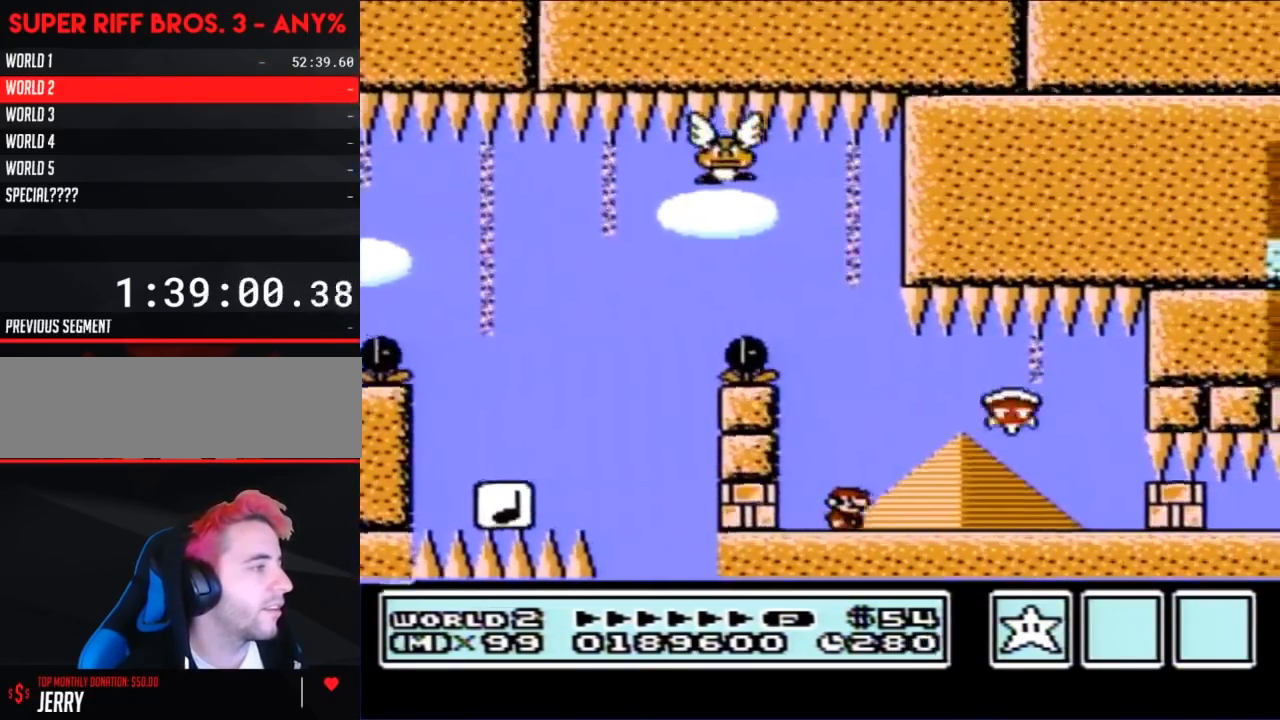
{"buttons": ["B", "DPAD_LEFT"], "events": [[167, "A", "down"], [217, "A", "up"], [283, "DPAD_RIGHT", "up"], [467, "DPAD_LEFT", "down"]]}
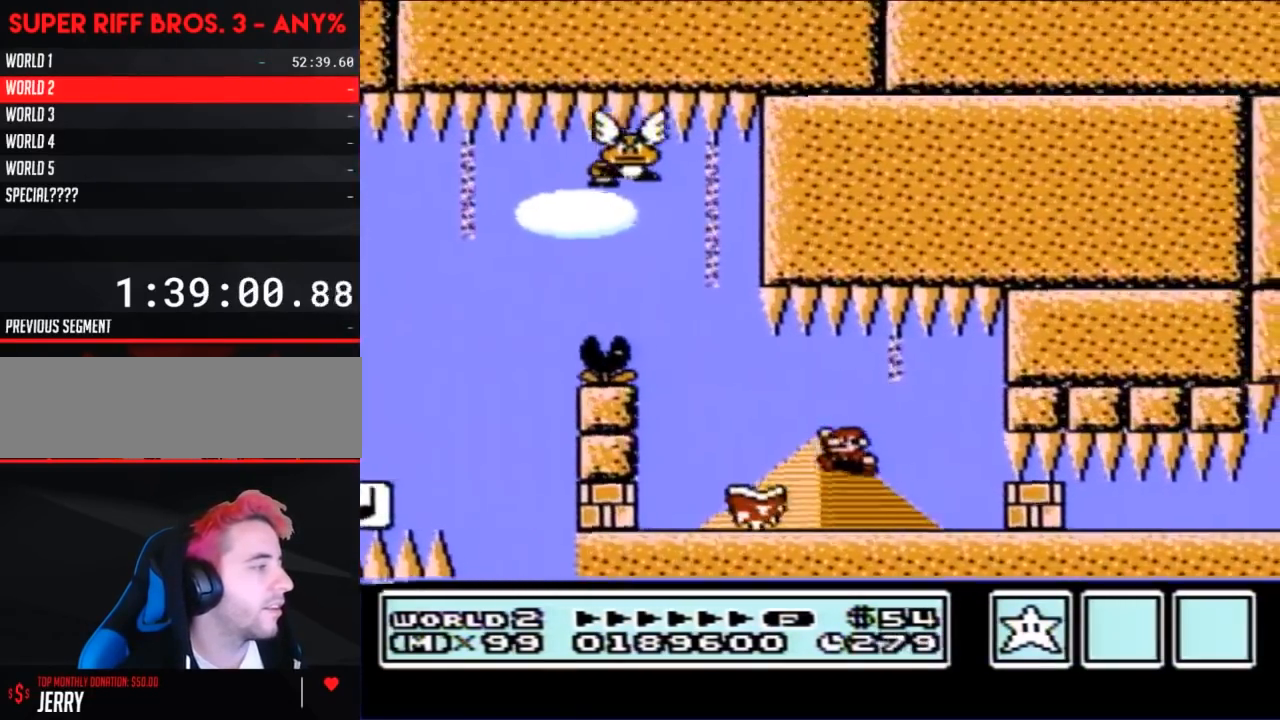
{"buttons": ["B", "DPAD_LEFT"], "events": [[350, "A", "down"], [433, "A", "up"]]}
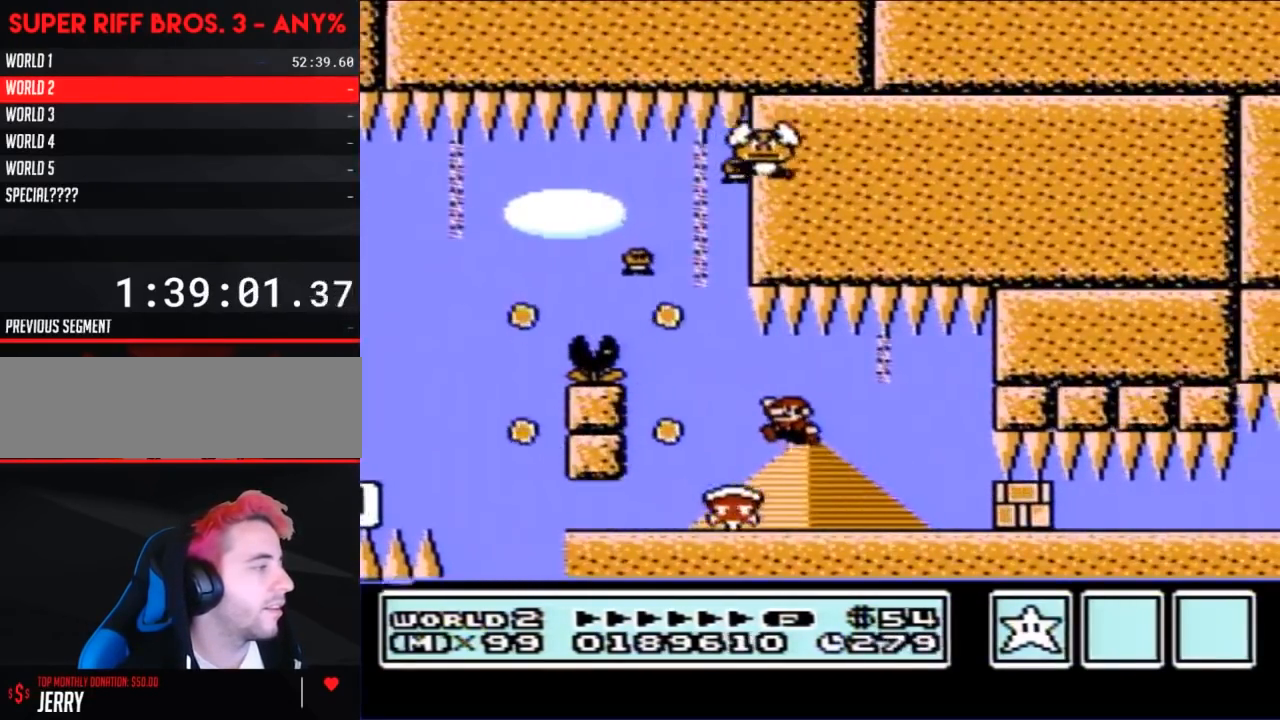
{"buttons": ["B"], "events": [[100, "DPAD_LEFT", "up"], [167, "DPAD_RIGHT", "down"], [417, "DPAD_RIGHT", "up"]]}
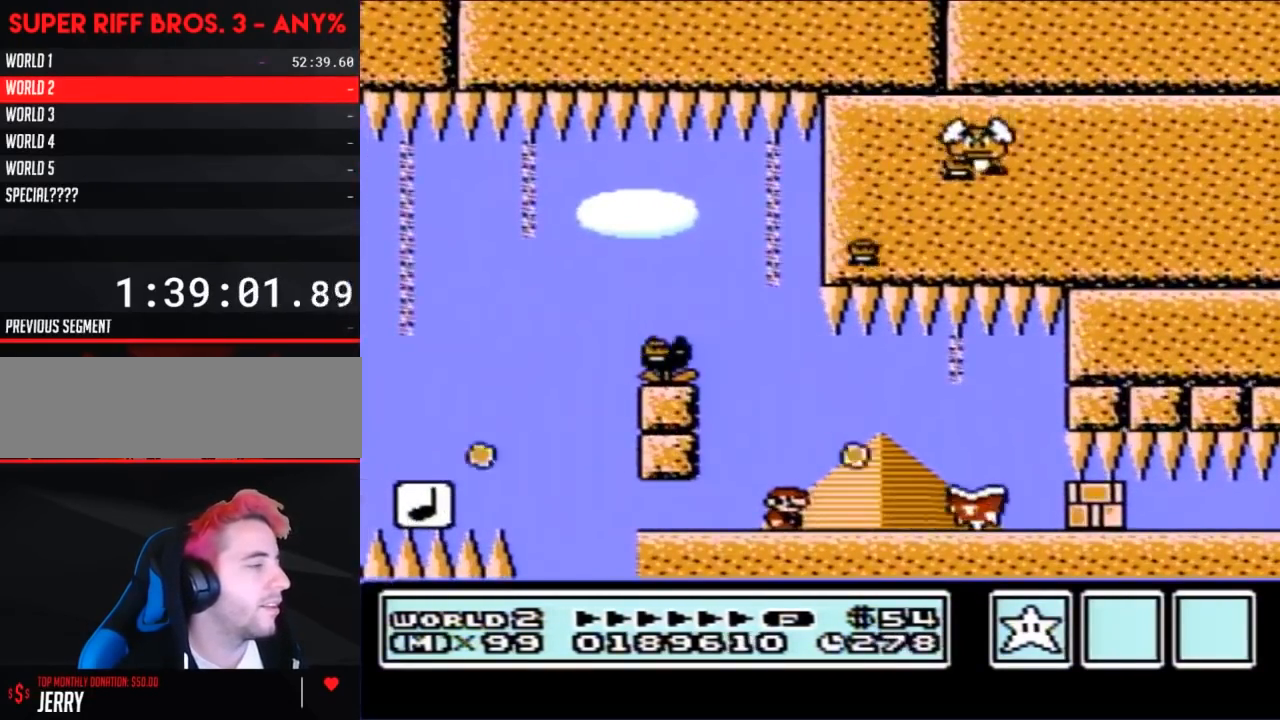
{"buttons": ["B", "DPAD_RIGHT"], "events": [[133, "DPAD_RIGHT", "down"], [383, "A", "down"], [500, "A", "up"]]}
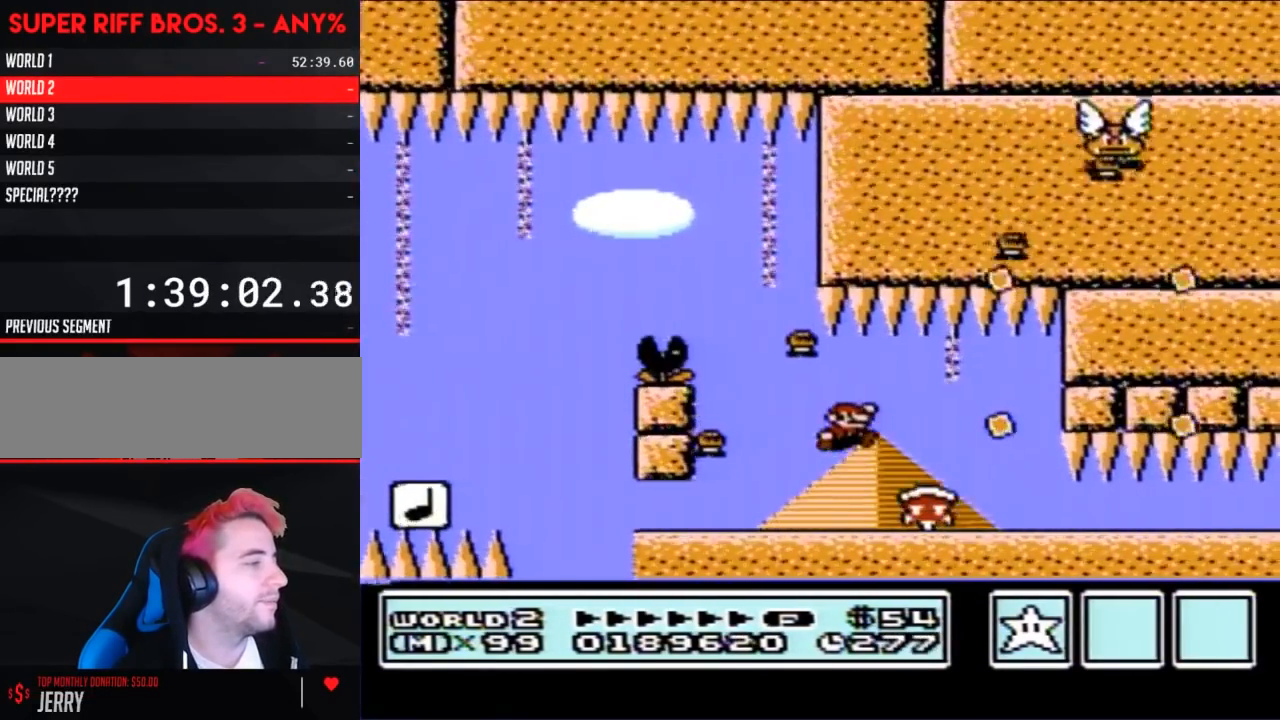
{"buttons": ["B"], "events": [[100, "DPAD_RIGHT", "up"], [217, "DPAD_LEFT", "down"], [433, "DPAD_LEFT", "up"]]}
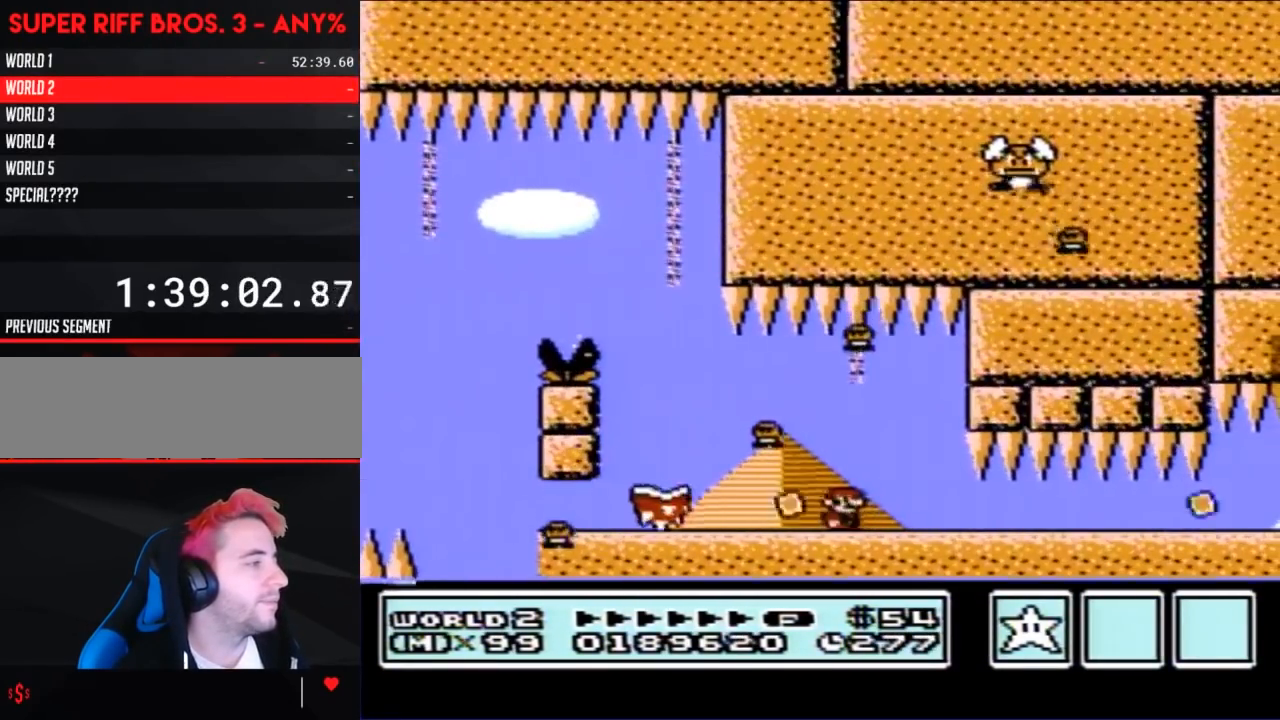
{"buttons": ["B", "DPAD_RIGHT"], "events": [[33, "DPAD_RIGHT", "down"]]}
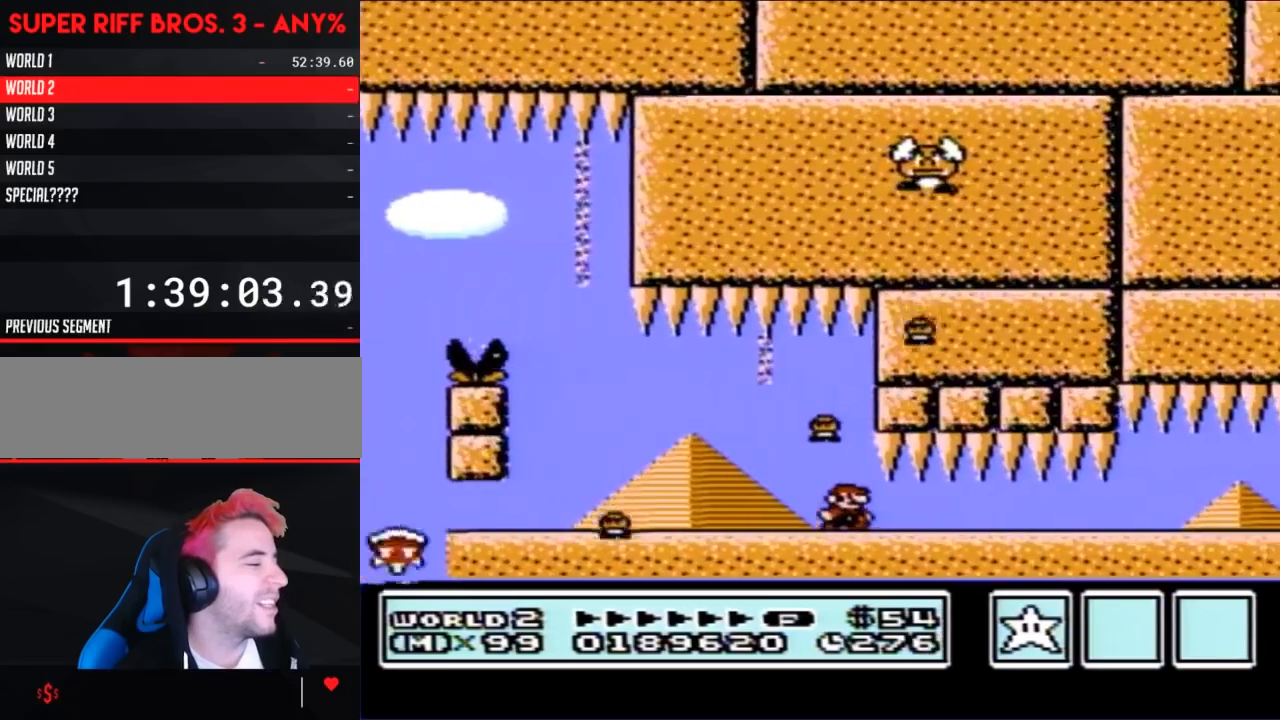
{"buttons": ["B"], "events": [[100, "DPAD_RIGHT", "up"], [183, "DPAD_LEFT", "down"], [417, "DPAD_LEFT", "up"]]}
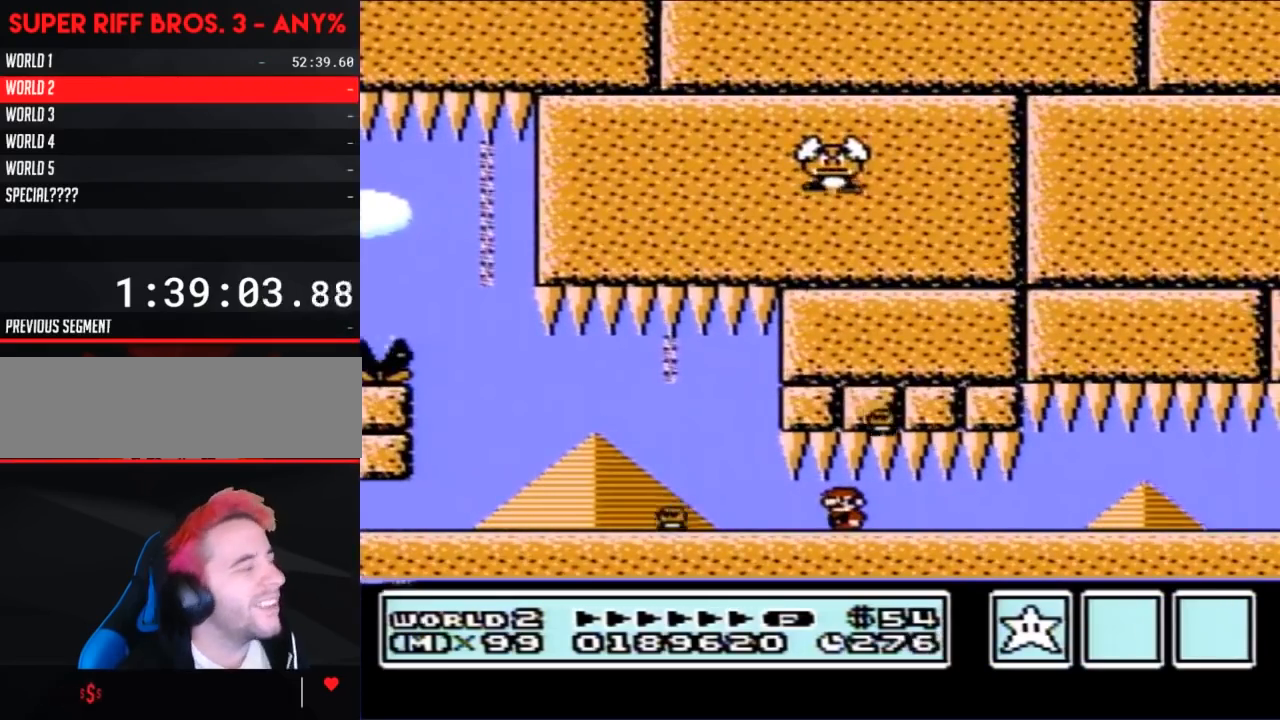
{"buttons": ["B", "DPAD_RIGHT"], "events": [[250, "DPAD_LEFT", "down"], [417, "DPAD_LEFT", "up"], [433, "DPAD_RIGHT", "down"]]}
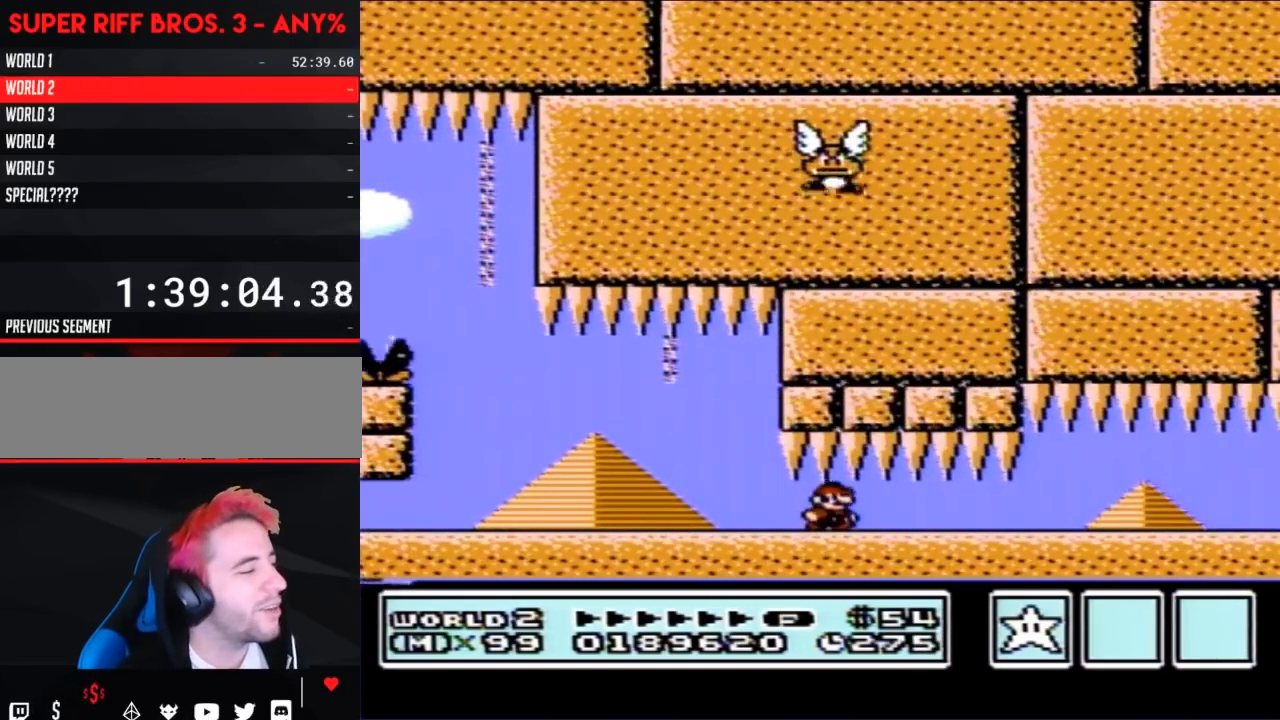
{"buttons": ["B", "DPAD_RIGHT"], "events": []}
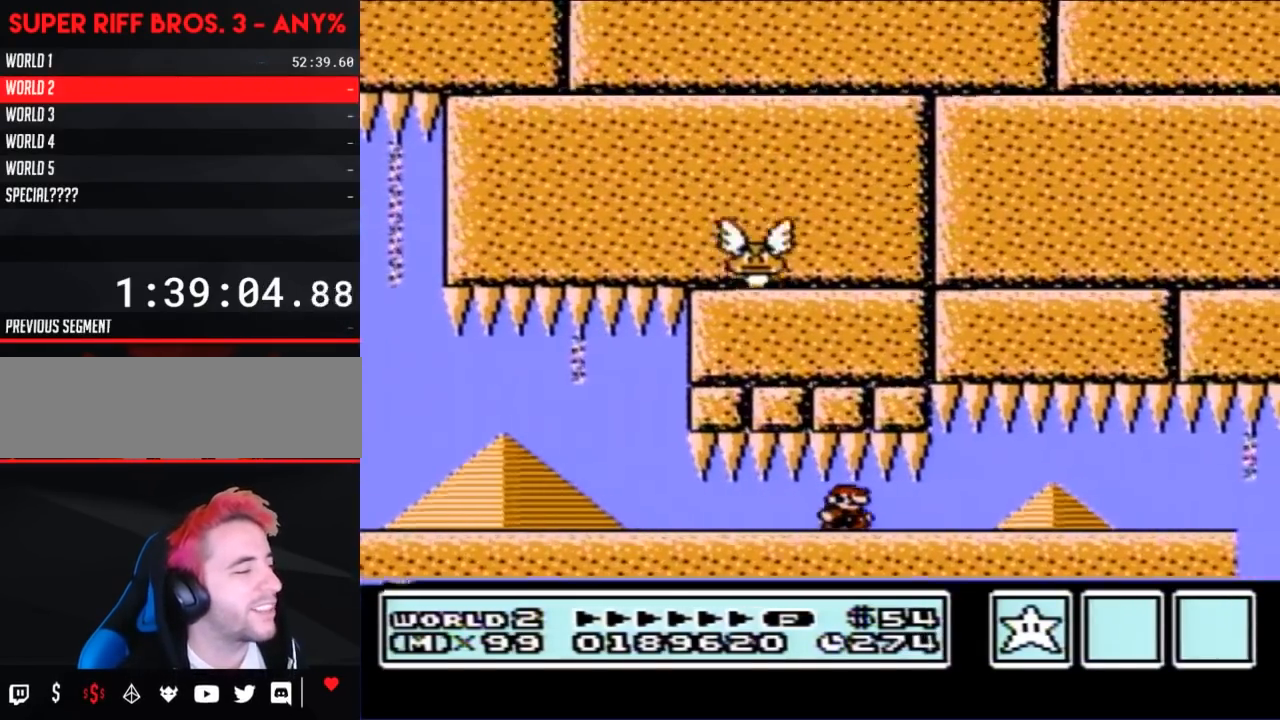
{"buttons": ["B", "DPAD_RIGHT"], "events": []}
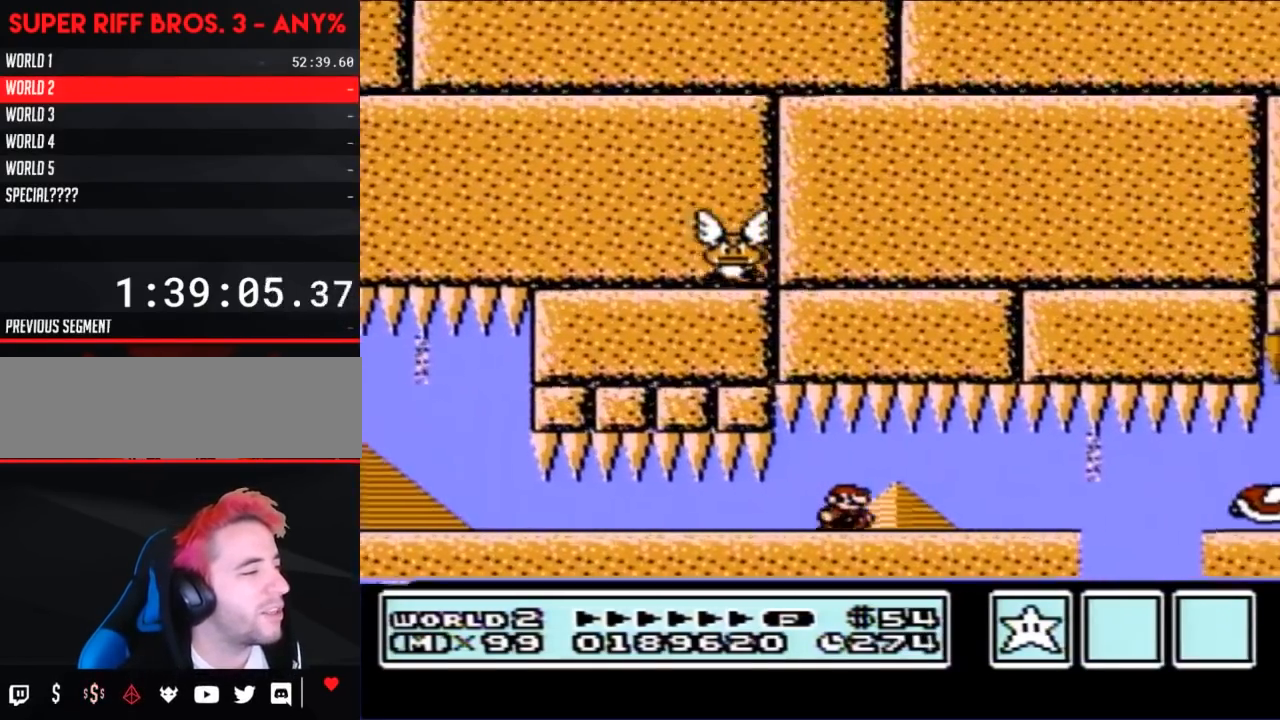
{"buttons": ["B", "DPAD_RIGHT"], "events": []}
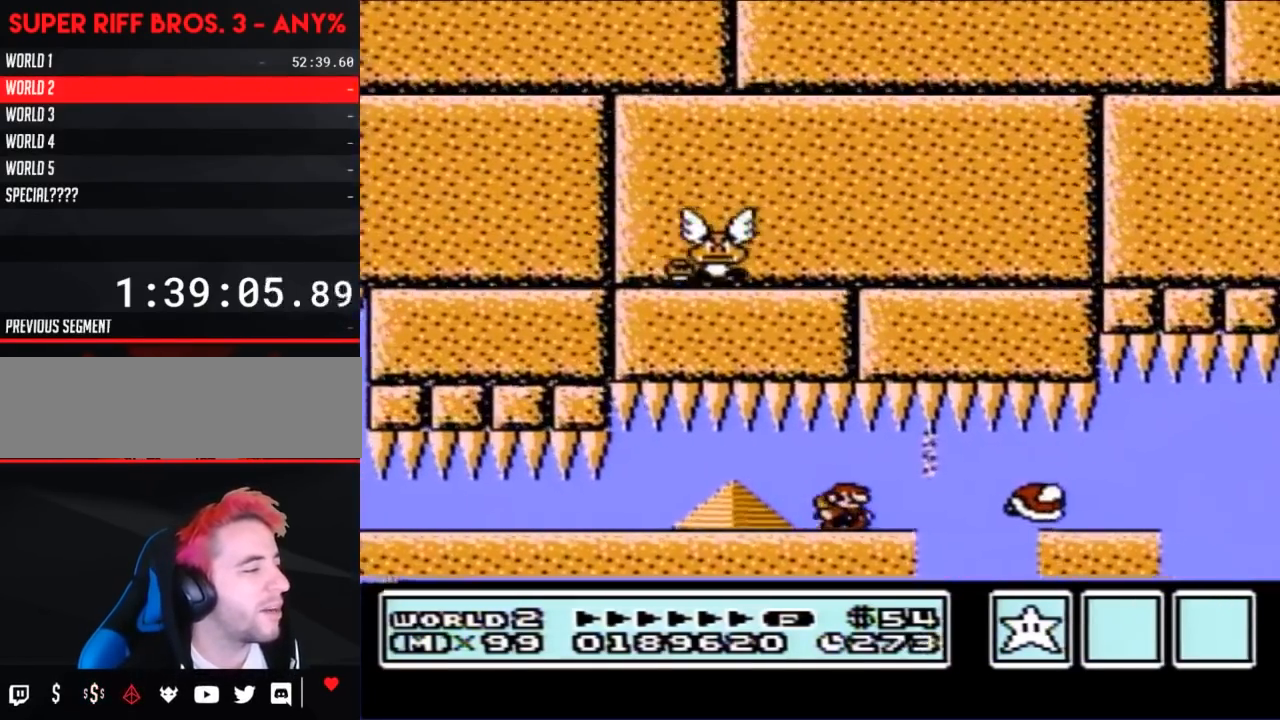
{"buttons": ["B", "DPAD_RIGHT"], "events": [[250, "A", "down"], [383, "A", "up"]]}
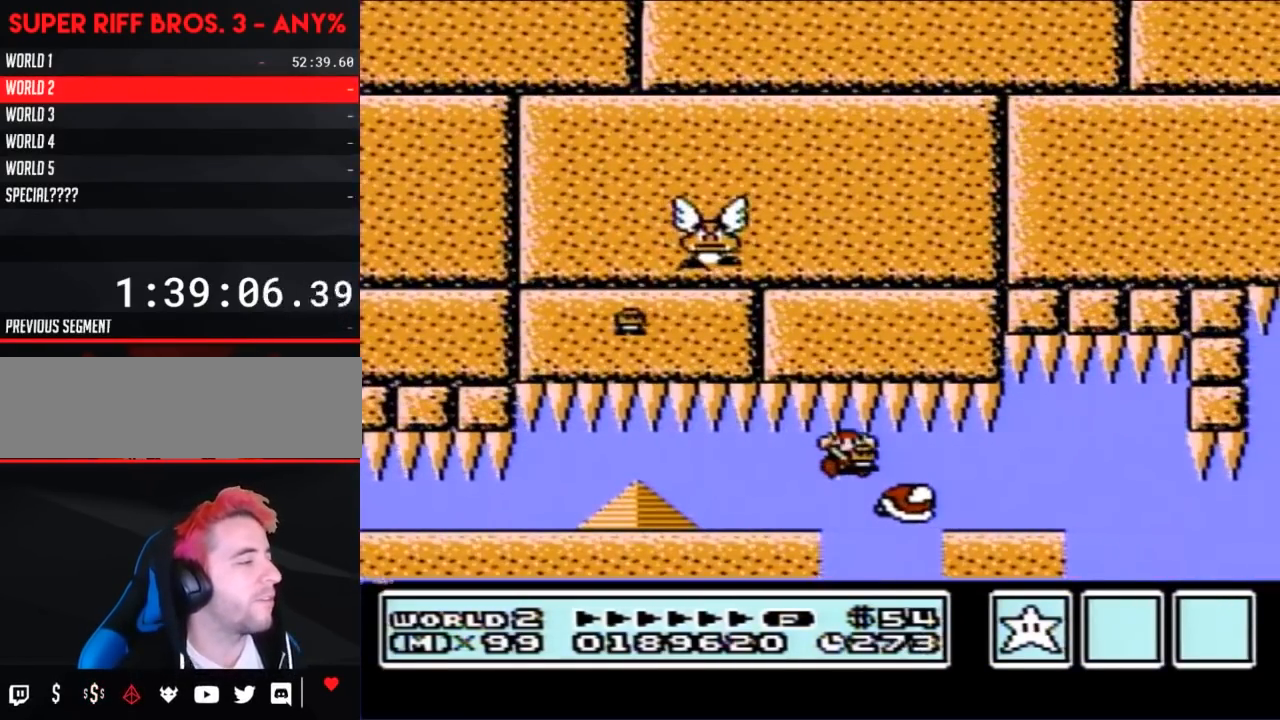
{"buttons": [], "events": [[417, "B", "up"], [450, "DPAD_RIGHT", "up"]]}